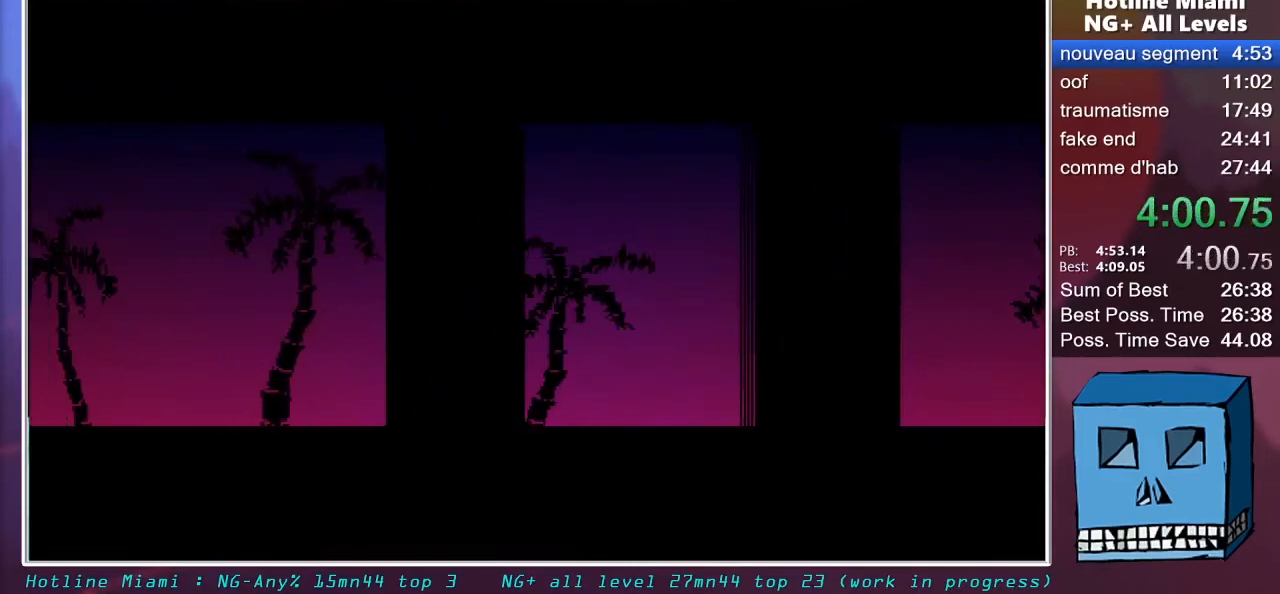
Gameplay with keyboard and mouse; each line is a JSON object with the keys and mouse buttons held at the frame after it. "events" lists presses ("down") and releases ("up") of "alt", "d", "escape", "f4", "q", "s", "shift", "space", "z", "mouse_left", "mouse_wheel" and "mouse_right" between this image and that frame as [ms after this image, input, new state], when the widget could be followed in between. "mouse_left", "mouse_wheel", "mouse_right" = the "left", "wheel", "right" buttons of the "mouse" list. No other keys are recorded. "wheel" means that the mouse wheel is clicked or scrolled. "mouse_move" is the direction in which the mouse moves at that frame (one of eight, or "still"), when it could be read.
{"keys": [], "mouse": ["left"], "mouse_move": "still", "events": []}
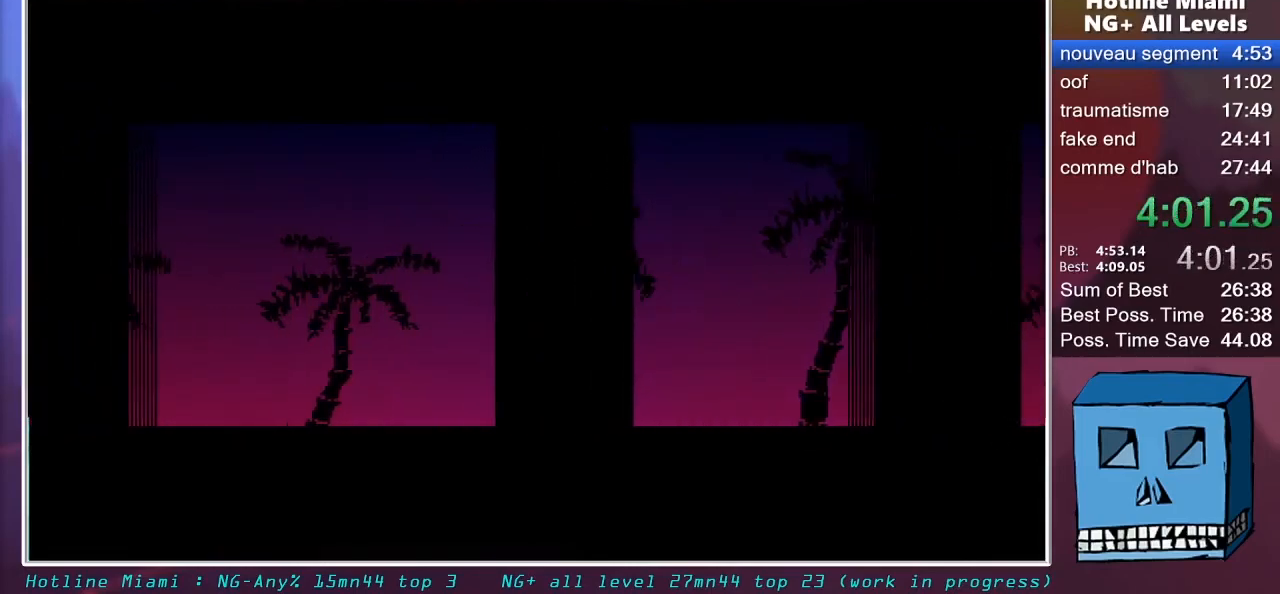
{"keys": [], "mouse": [], "mouse_move": "still", "events": [[267, "mouse_left", "up"]]}
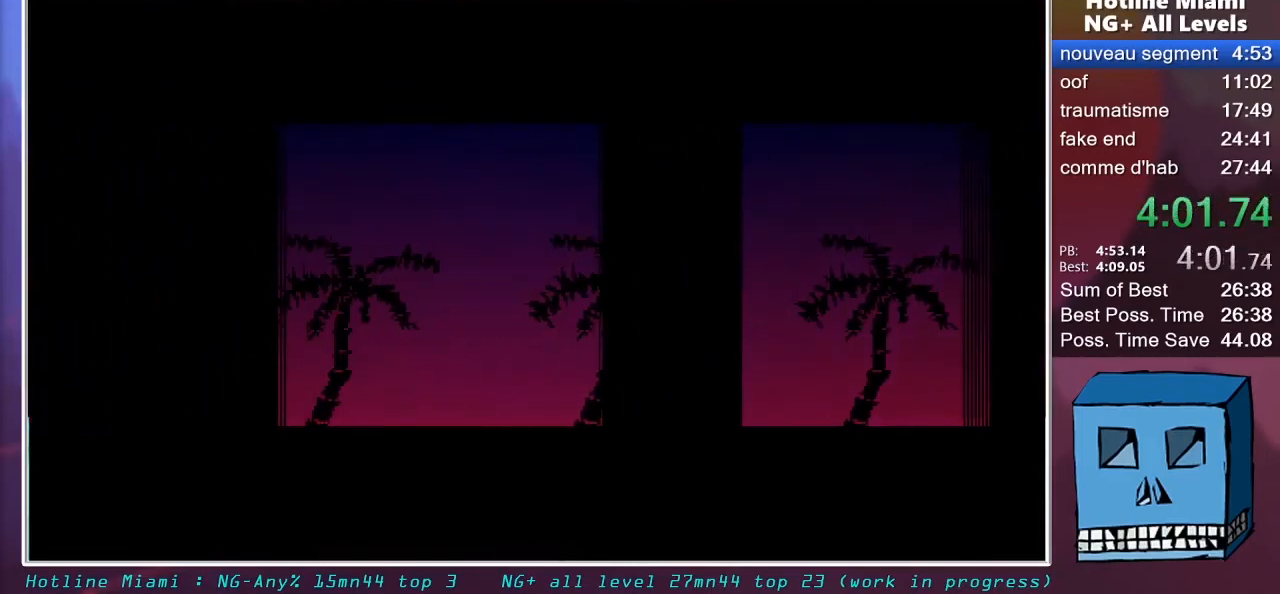
{"keys": [], "mouse": [], "mouse_move": "still", "events": []}
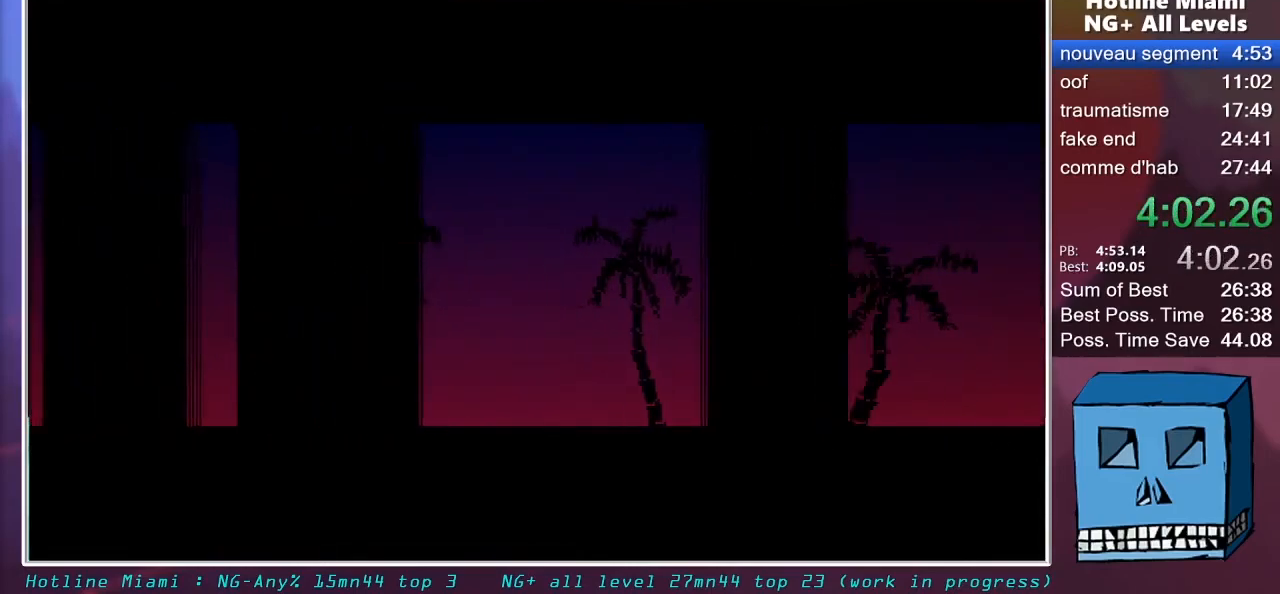
{"keys": [], "mouse": ["right"], "mouse_move": "still", "events": [[167, "mouse_right", "down"], [350, "mouse_left", "down"], [500, "mouse_left", "up"]]}
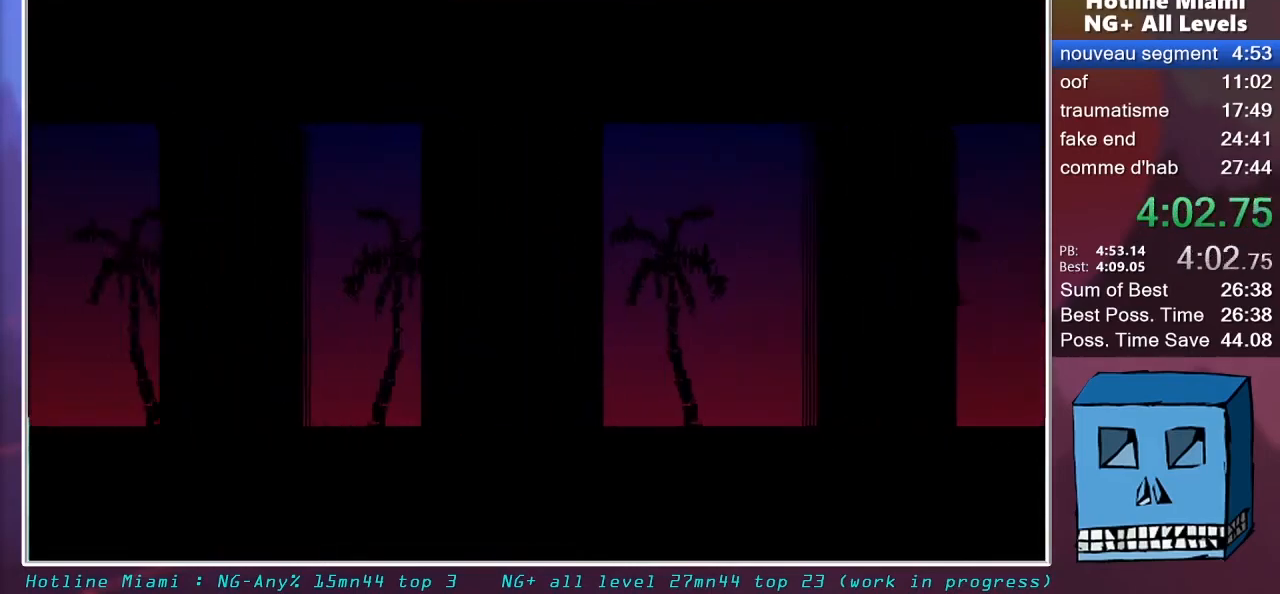
{"keys": ["q", "z"], "mouse": ["right"], "mouse_move": "still", "events": [[33, "mouse_left", "down"], [33, "z", "down"], [233, "q", "down"], [317, "mouse_left", "up"], [367, "mouse_left", "down"], [467, "mouse_left", "up"]]}
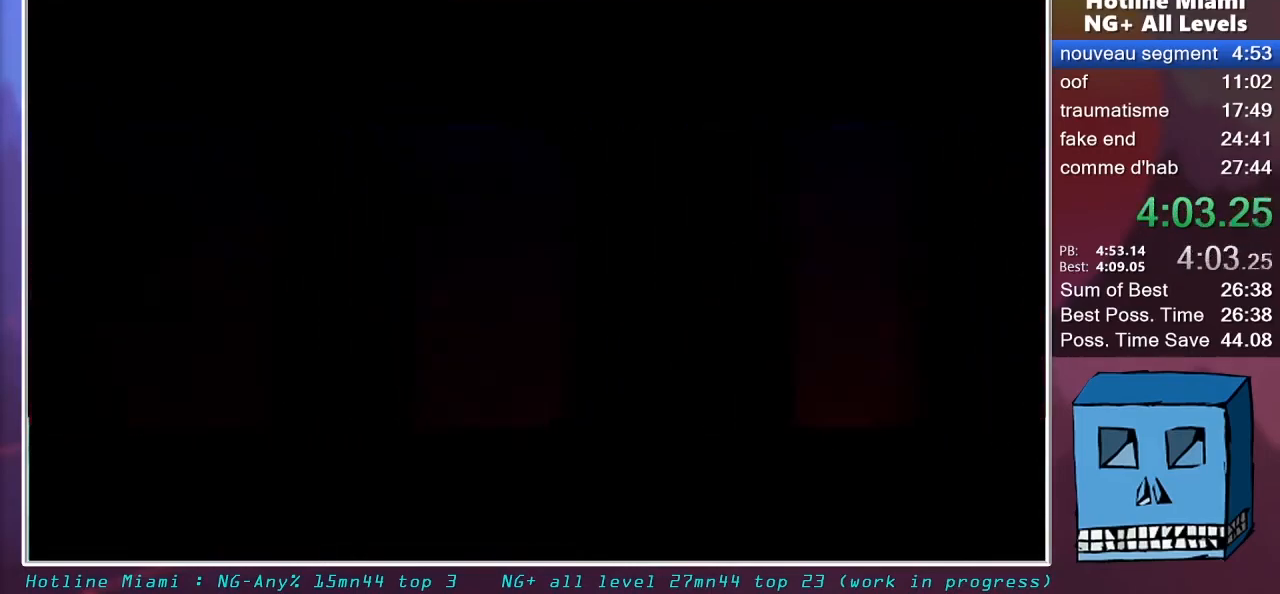
{"keys": ["q", "z"], "mouse": ["left", "right"], "mouse_move": "still", "events": [[17, "mouse_left", "down"], [50, "mouse_left", "up"], [100, "mouse_left", "down"], [200, "mouse_left", "up"], [250, "mouse_left", "down"], [283, "mouse_left", "up"], [333, "mouse_left", "down"], [433, "mouse_left", "up"], [483, "mouse_left", "down"]]}
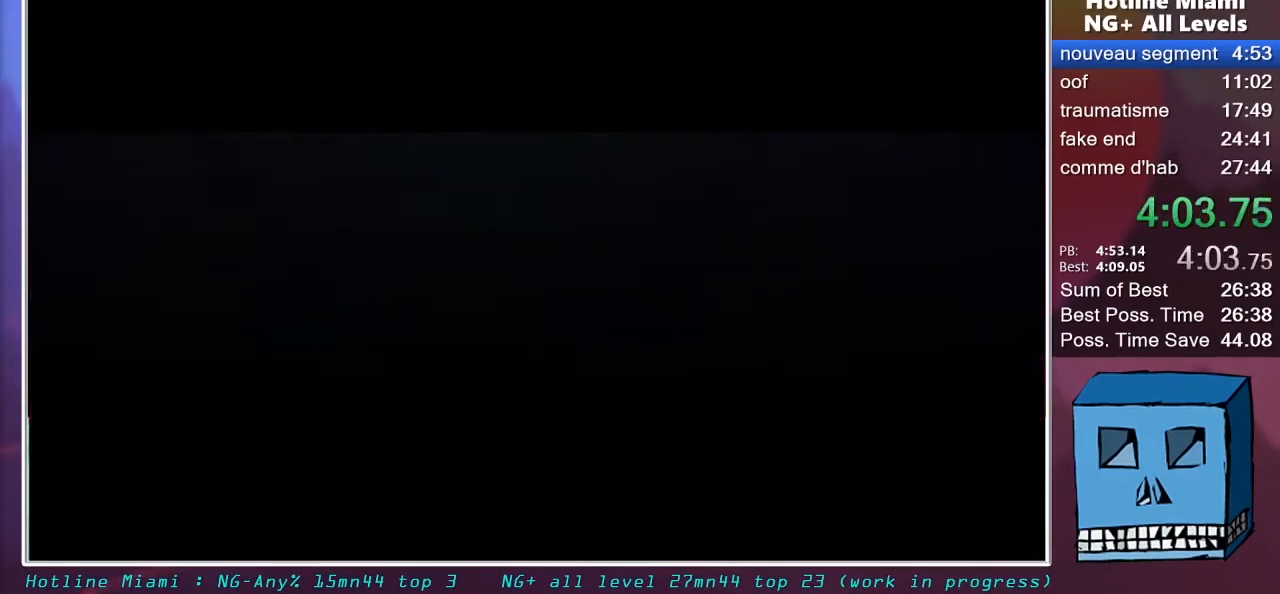
{"keys": ["q", "z"], "mouse": ["right"], "mouse_move": "still", "events": [[67, "mouse_left", "up"], [117, "mouse_left", "down"], [400, "mouse_left", "up"]]}
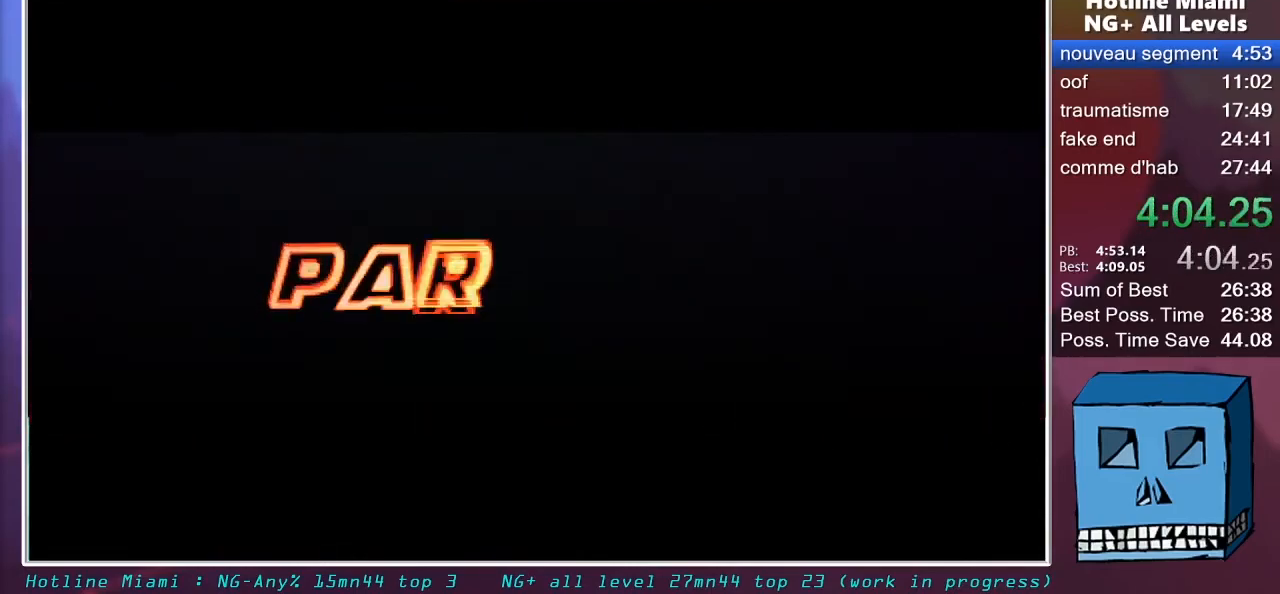
{"keys": ["q", "z"], "mouse": ["left", "right"], "mouse_move": "still", "events": [[83, "mouse_left", "down"], [133, "mouse_left", "up"], [183, "mouse_left", "down"], [267, "mouse_left", "up"], [317, "mouse_left", "down"], [367, "mouse_left", "up"], [467, "mouse_left", "down"]]}
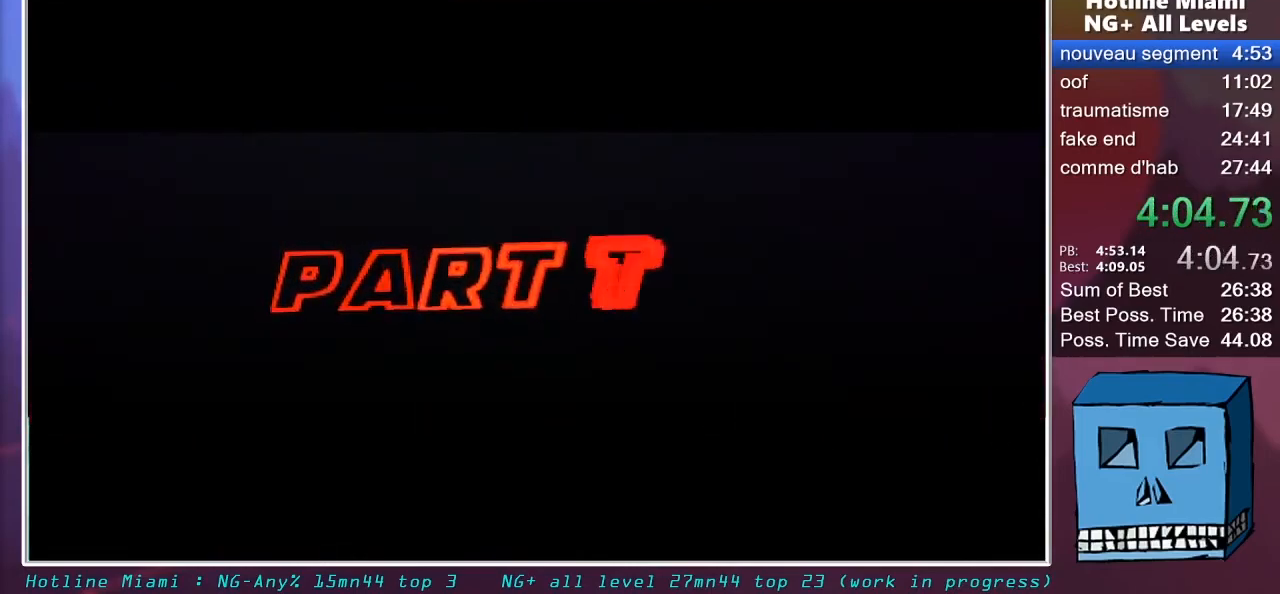
{"keys": ["q", "z"], "mouse": ["right"], "mouse_move": "still", "events": [[17, "mouse_left", "up"], [50, "mouse_left", "down"], [250, "mouse_left", "up"], [283, "mouse_left", "down"], [383, "mouse_left", "up"], [433, "mouse_left", "down"], [483, "mouse_left", "up"]]}
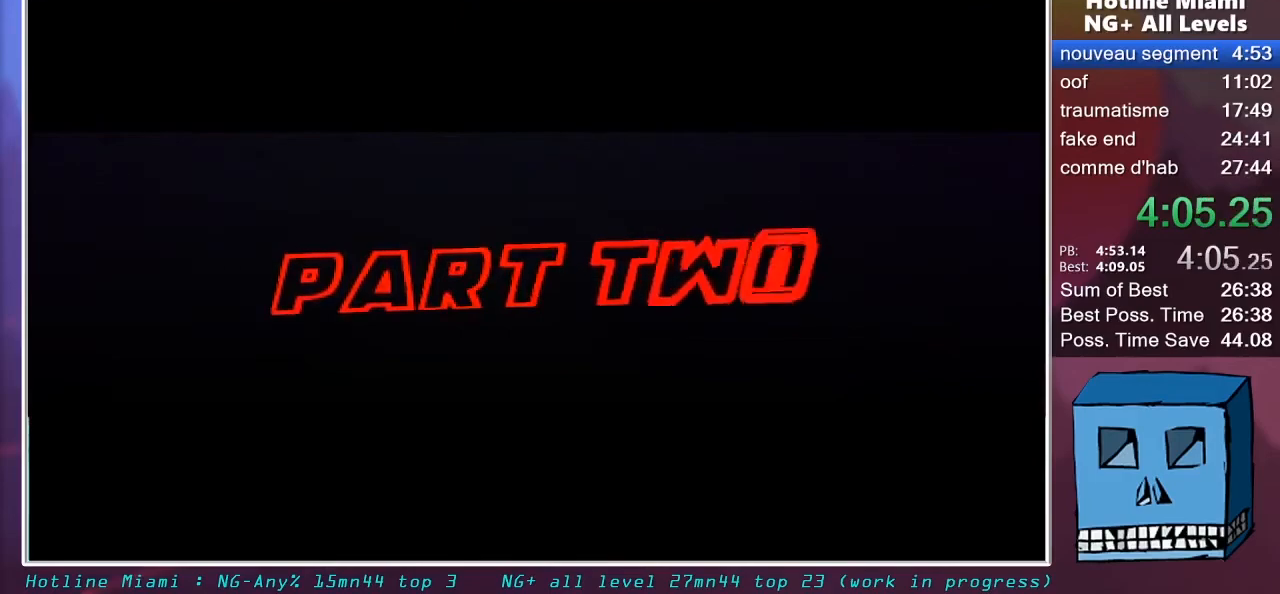
{"keys": ["q", "z"], "mouse": ["right"], "mouse_move": "still", "events": [[67, "mouse_left", "down"], [217, "mouse_left", "up"], [300, "mouse_left", "down"], [350, "mouse_left", "up"], [400, "mouse_left", "down"], [450, "mouse_left", "up"]]}
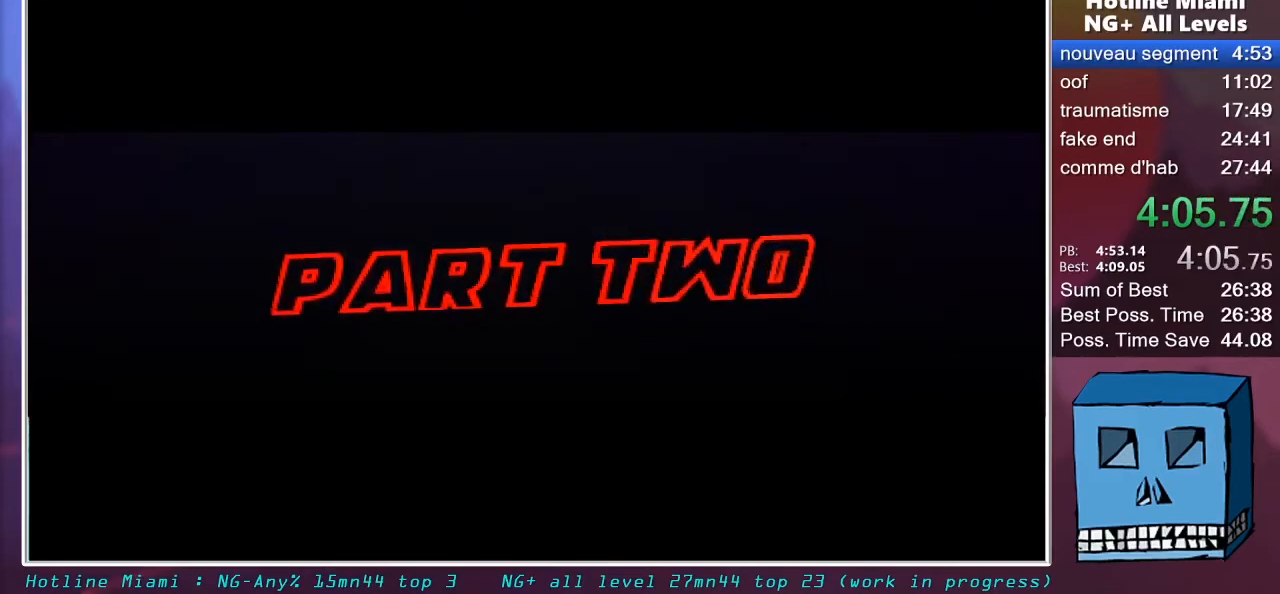
{"keys": ["q", "z"], "mouse": ["right"], "mouse_move": "still", "events": [[33, "mouse_left", "down"], [83, "mouse_left", "up"], [133, "mouse_left", "down"], [183, "mouse_left", "up"], [283, "mouse_left", "down"], [317, "mouse_left", "up"], [367, "mouse_left", "down"], [467, "mouse_left", "up"]]}
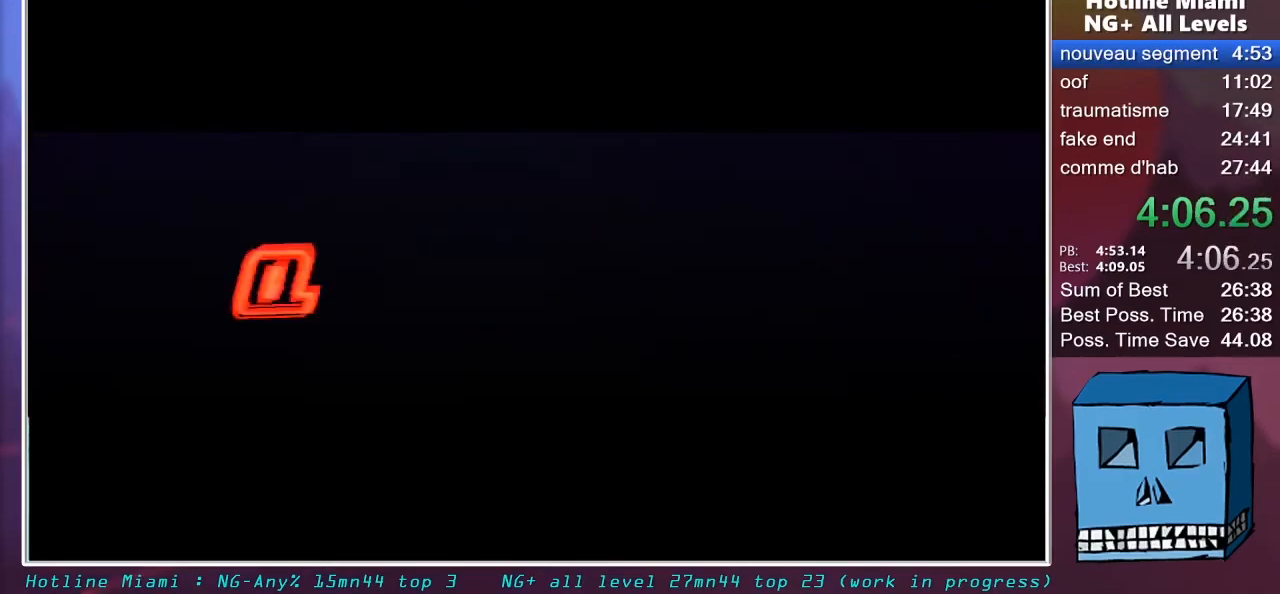
{"keys": ["q", "z"], "mouse": ["right"], "mouse_move": "still", "events": [[17, "mouse_left", "down"], [50, "mouse_left", "up"], [150, "mouse_left", "down"], [200, "mouse_left", "up"], [250, "mouse_left", "down"], [333, "mouse_left", "up"], [383, "mouse_left", "down"], [433, "mouse_left", "up"]]}
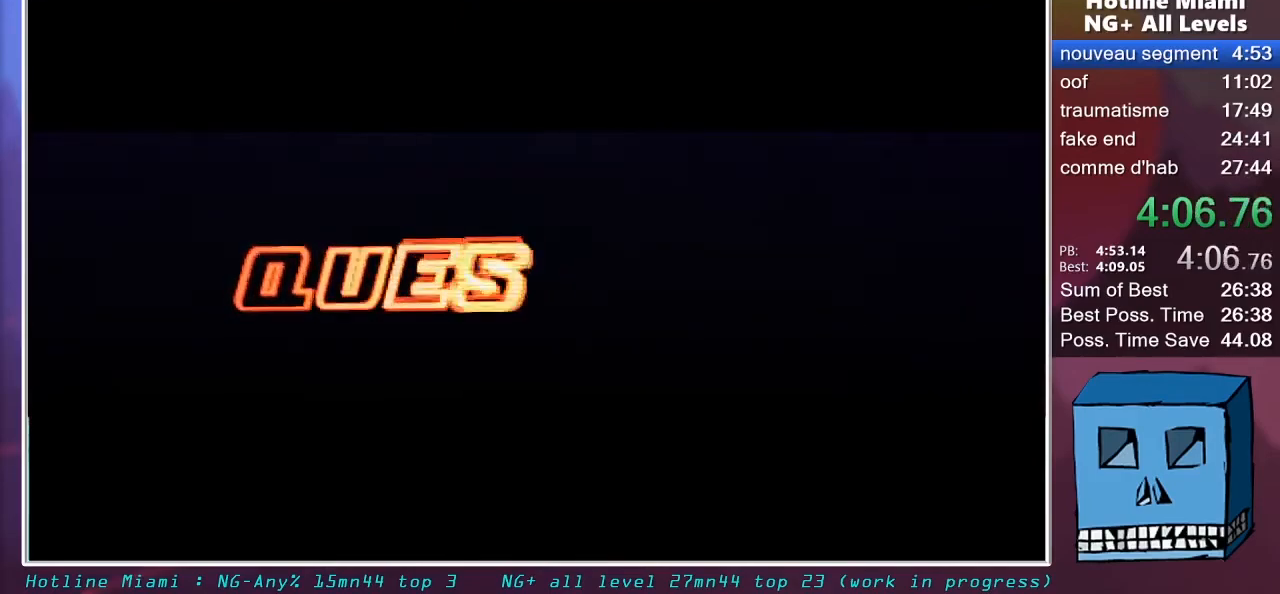
{"keys": ["q", "z"], "mouse": ["left", "right"], "mouse_move": "still", "events": [[17, "mouse_left", "down"], [67, "mouse_left", "up"], [267, "mouse_left", "down"], [300, "mouse_left", "up"], [350, "mouse_left", "down"], [450, "mouse_left", "up"], [500, "mouse_left", "down"]]}
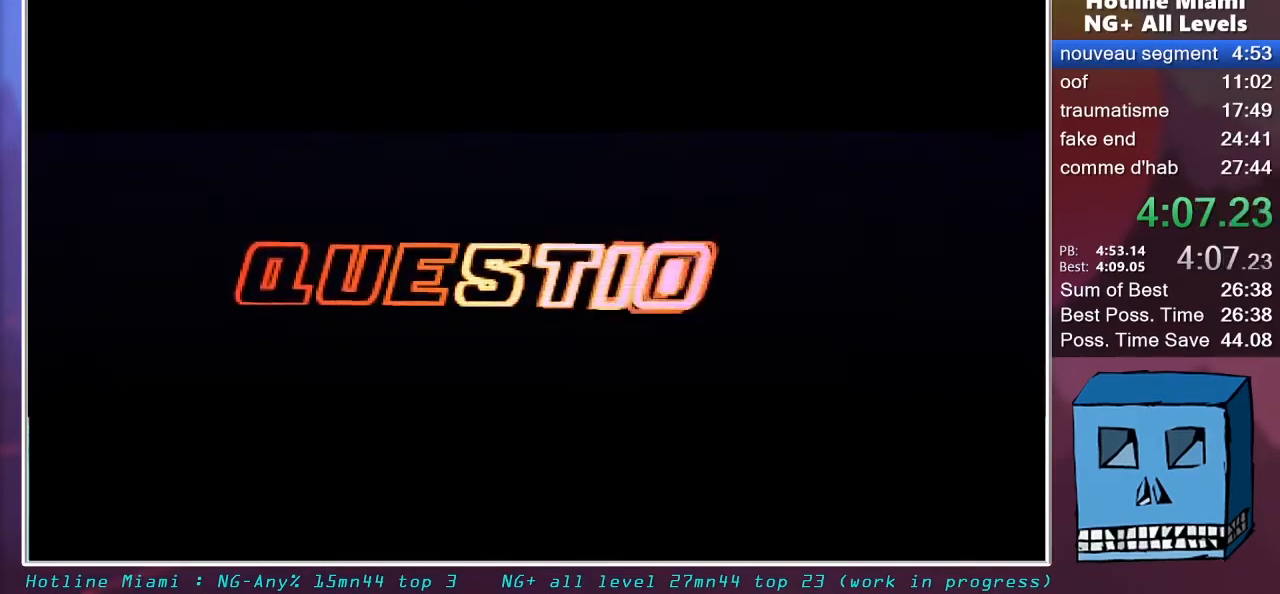
{"keys": ["q", "z"], "mouse": ["right"], "mouse_move": "still", "events": [[83, "mouse_left", "up"], [133, "mouse_left", "down"], [183, "mouse_left", "up"], [233, "mouse_left", "down"], [317, "mouse_left", "up"], [367, "mouse_left", "down"], [467, "mouse_left", "up"]]}
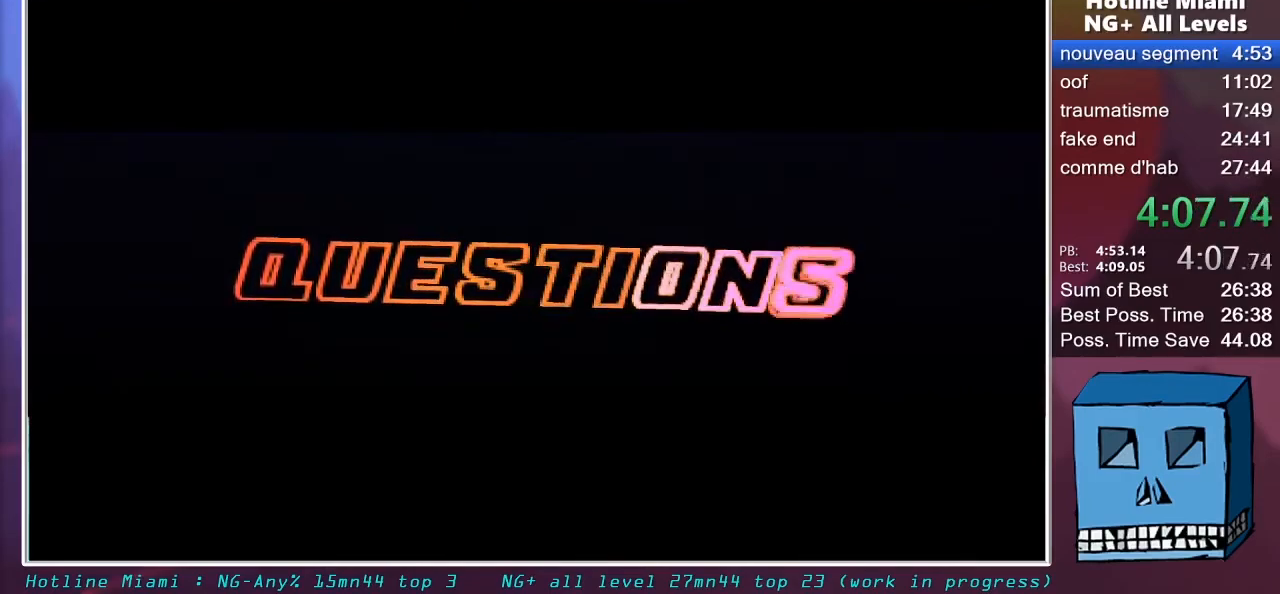
{"keys": ["q", "z"], "mouse": ["right"], "mouse_move": "still", "events": [[17, "mouse_left", "down"], [100, "mouse_left", "up"], [150, "mouse_left", "down"], [250, "mouse_left", "up"], [283, "mouse_left", "down"], [483, "mouse_left", "up"]]}
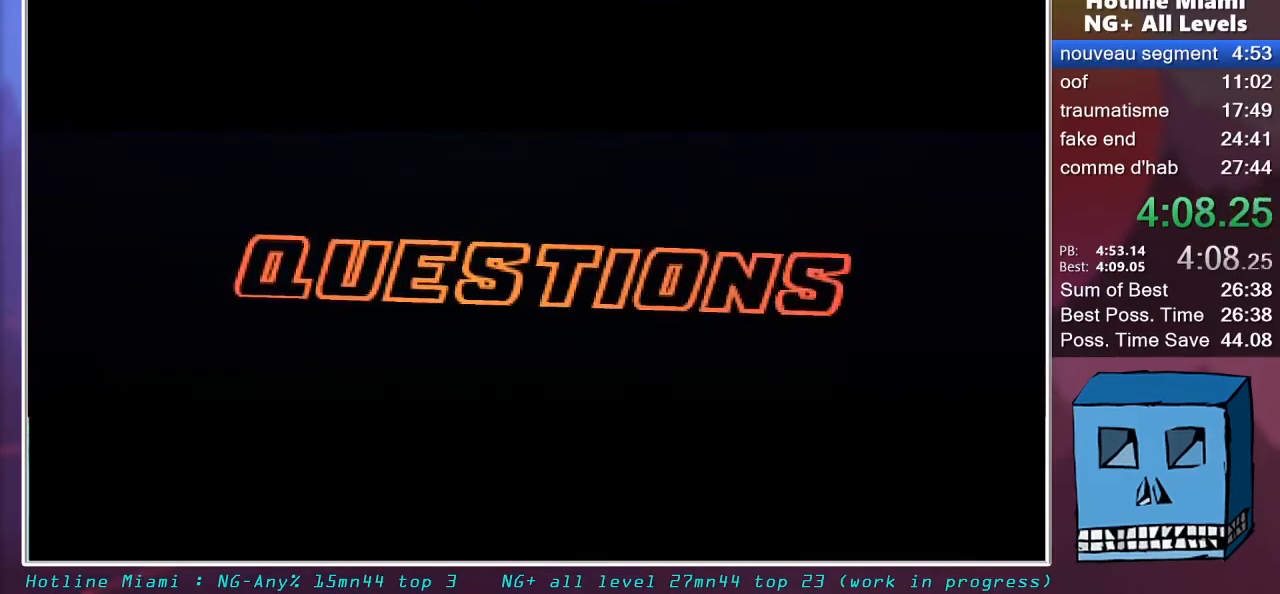
{"keys": ["q", "z"], "mouse": ["left", "right"], "mouse_move": "still", "events": [[17, "mouse_left", "down"], [67, "mouse_left", "up"], [117, "mouse_left", "down"], [217, "mouse_left", "up"], [267, "mouse_left", "down"], [300, "mouse_left", "up"], [350, "mouse_left", "down"], [450, "mouse_left", "up"], [500, "mouse_left", "down"]]}
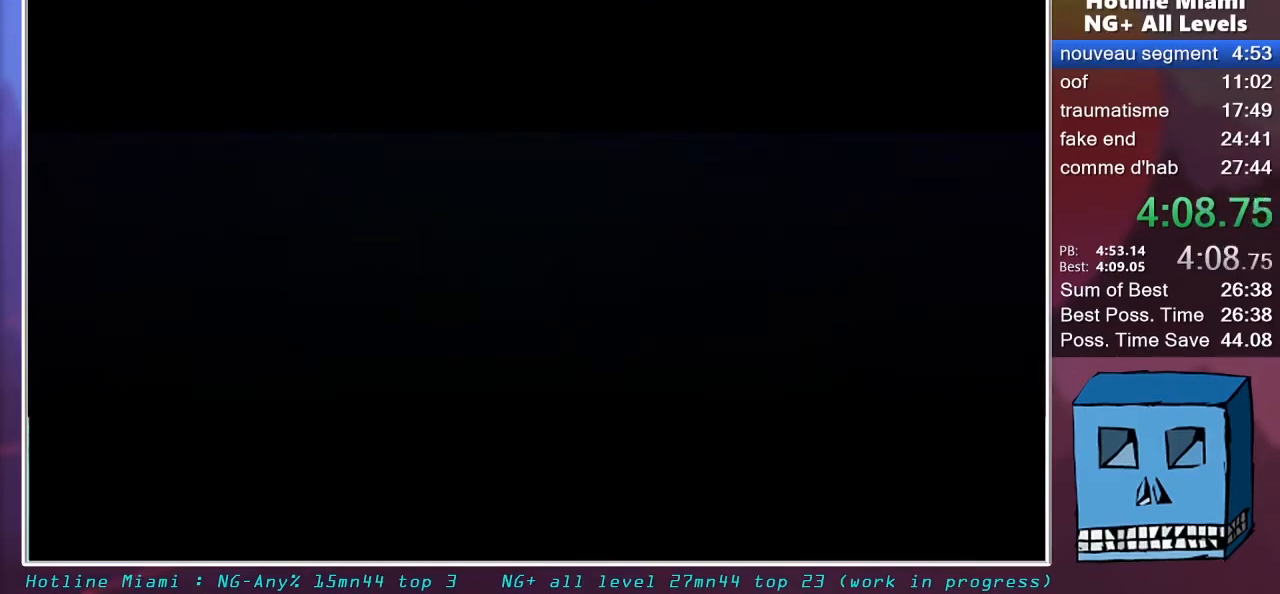
{"keys": ["q", "z"], "mouse": ["right"], "mouse_move": "still", "events": [[83, "mouse_left", "up"], [133, "mouse_left", "down"], [233, "mouse_left", "up"], [267, "mouse_left", "down"], [317, "mouse_left", "up"], [417, "mouse_left", "down"], [467, "mouse_left", "up"]]}
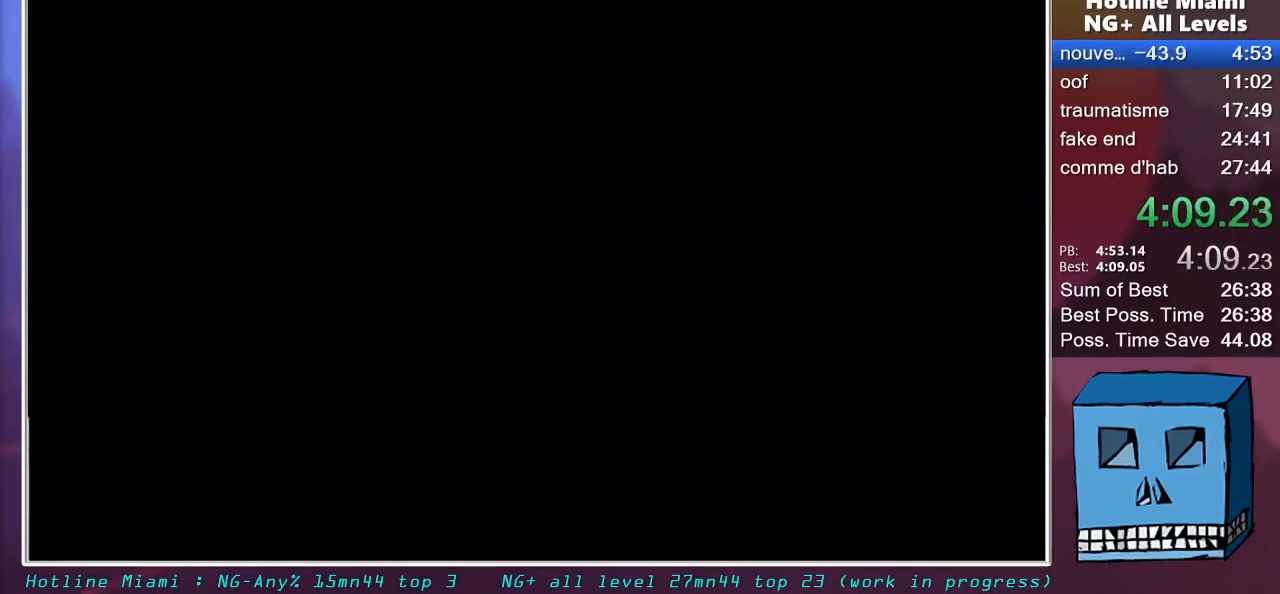
{"keys": ["q", "z"], "mouse": ["right"], "mouse_move": "still", "events": [[17, "mouse_left", "down"], [100, "mouse_left", "up"], [150, "mouse_left", "down"], [200, "mouse_left", "up"], [283, "mouse_left", "down"], [333, "mouse_left", "up"], [383, "mouse_left", "down"], [483, "mouse_left", "up"]]}
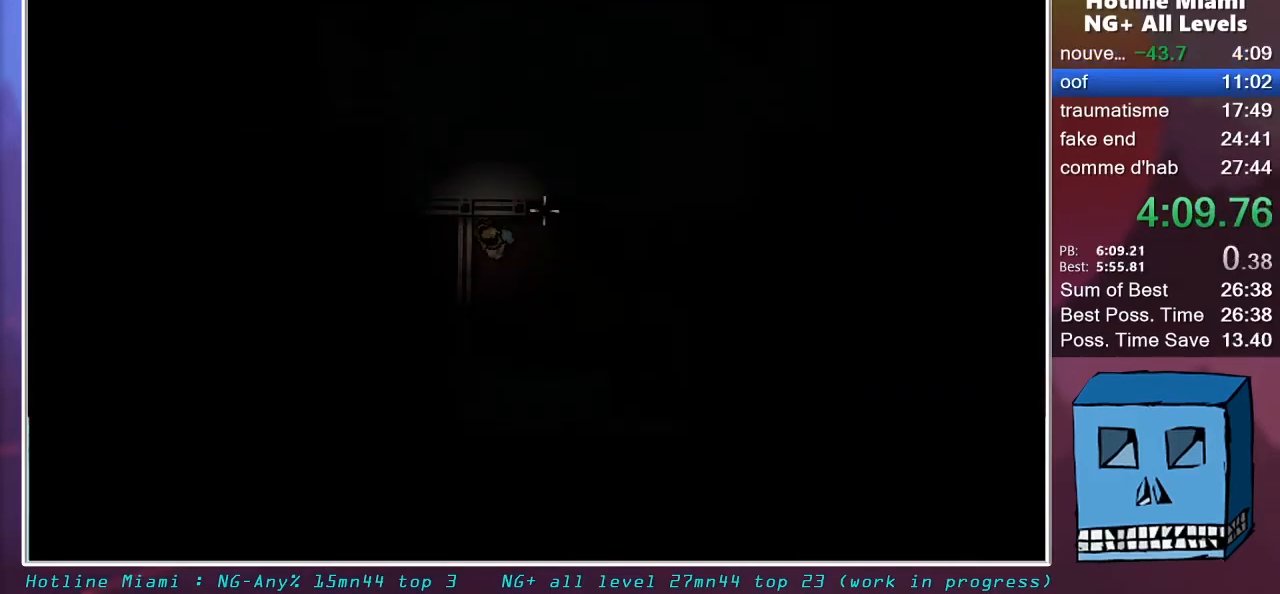
{"keys": ["q", "z"], "mouse": ["right"], "mouse_move": "up-left", "events": [[17, "mouse_left", "down"], [217, "mouse_left", "up"], [300, "mouse_left", "down"], [350, "mouse_left", "up"]]}
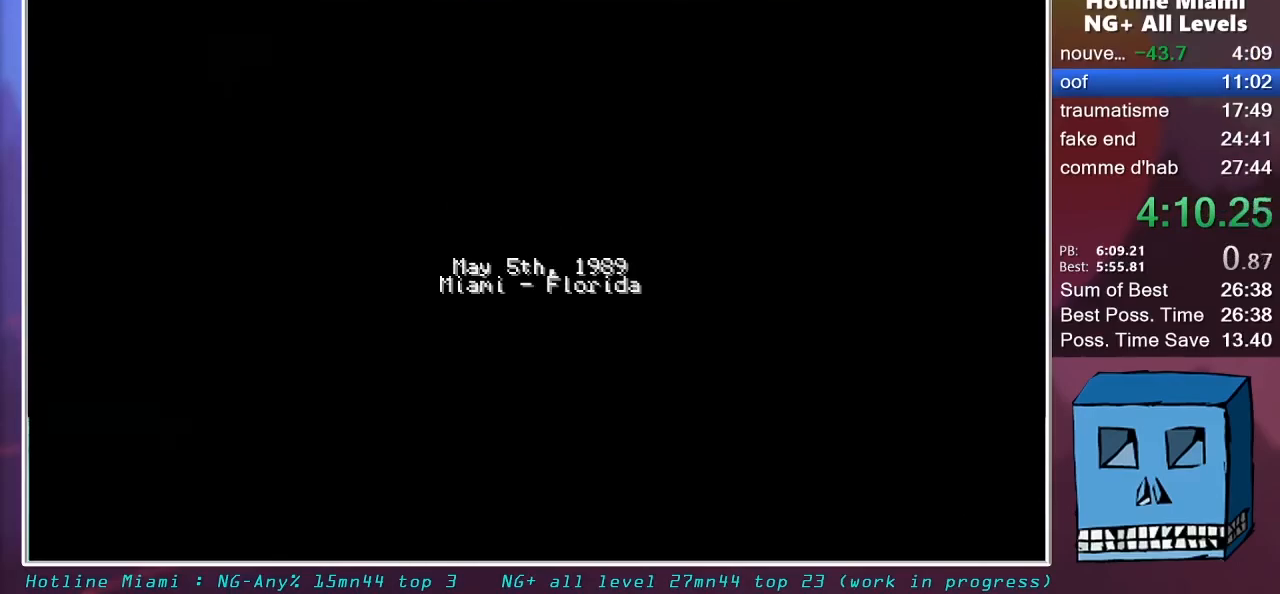
{"keys": ["q", "z"], "mouse": [], "mouse_move": "up-left", "events": [[183, "mouse_right", "up"]]}
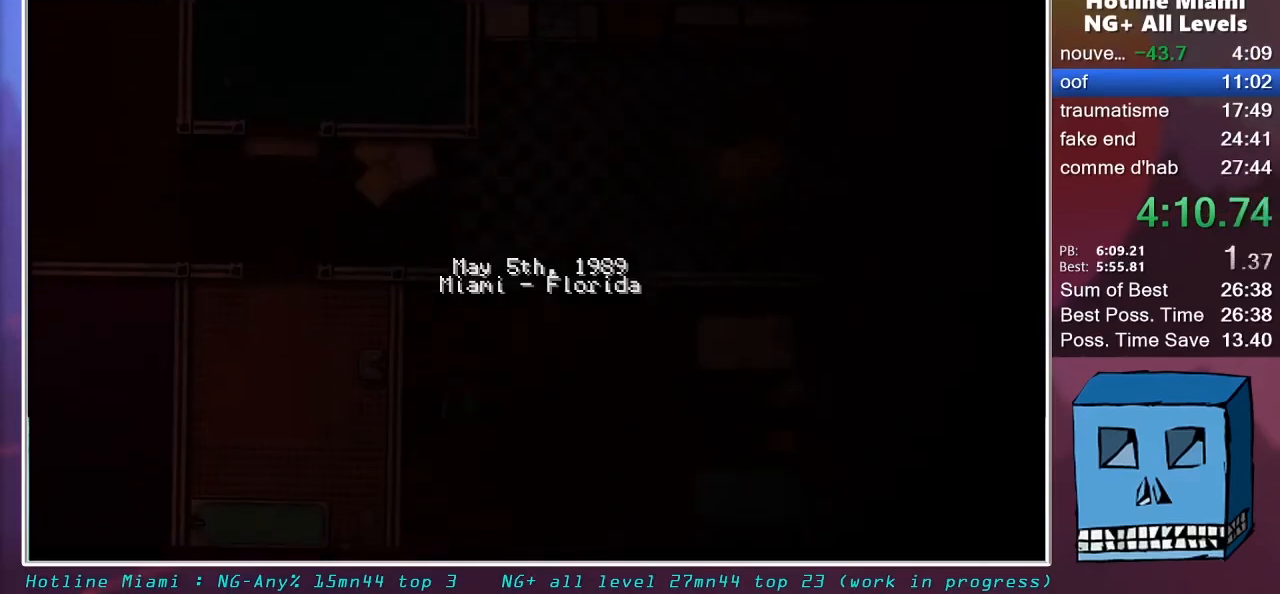
{"keys": ["q"], "mouse": ["right"], "mouse_move": "still", "events": [[200, "mouse_right", "down"], [200, "z", "up"]]}
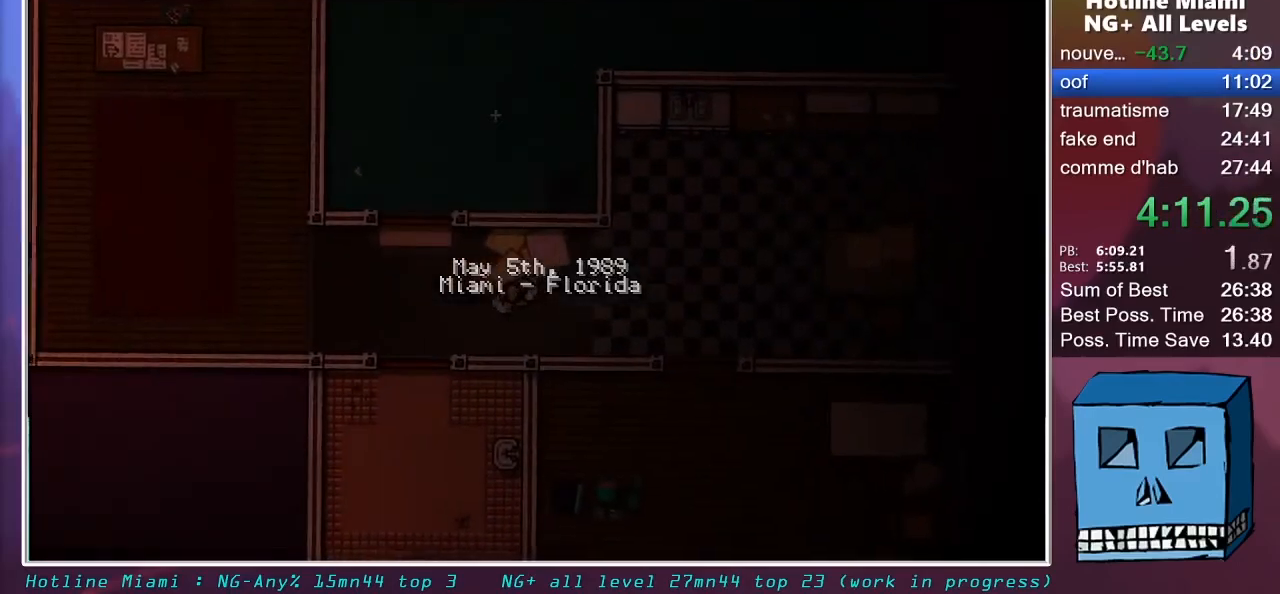
{"keys": ["z"], "mouse": ["right"], "mouse_move": "still", "events": [[450, "z", "down"], [500, "q", "up"]]}
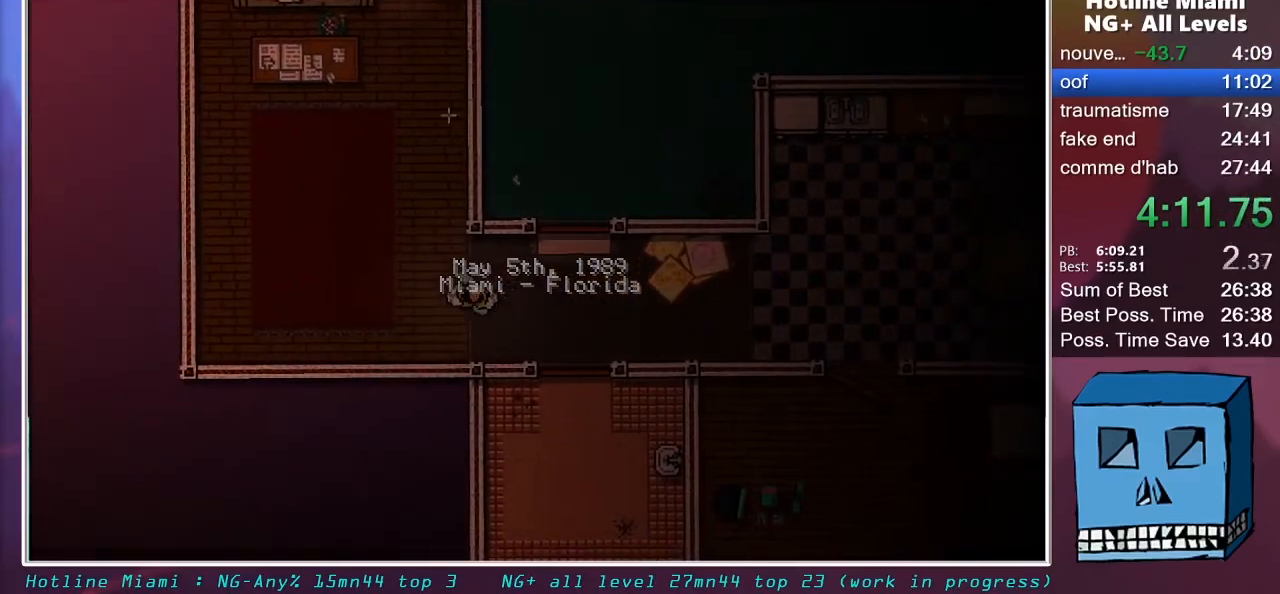
{"keys": ["z"], "mouse": ["right"], "mouse_move": "down", "events": []}
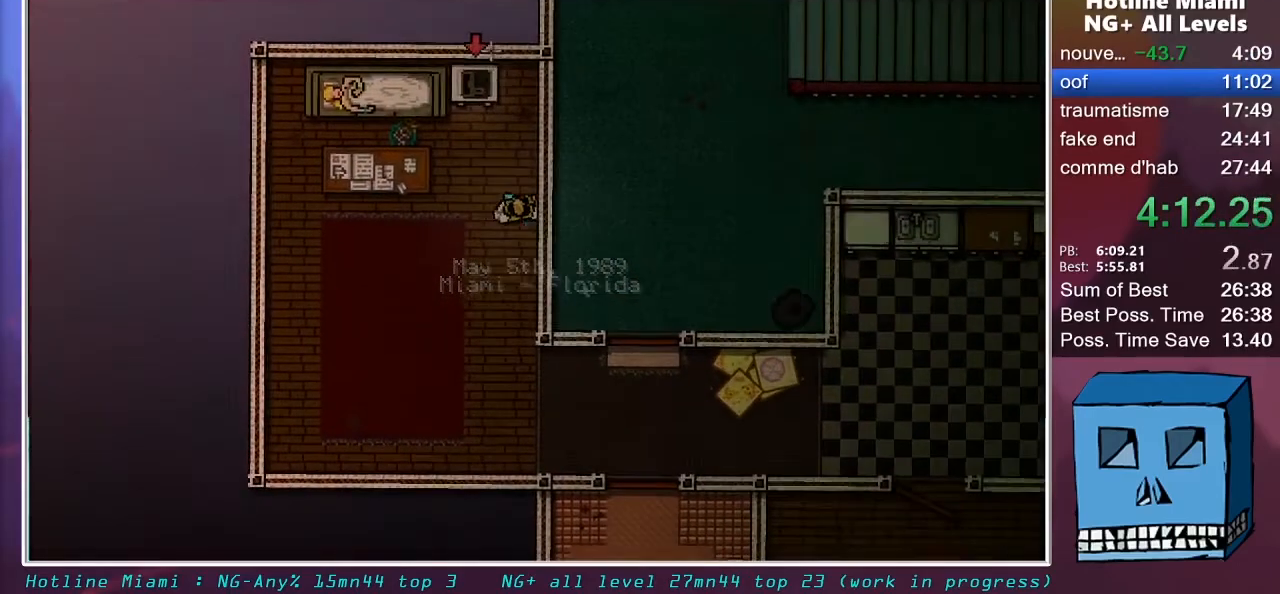
{"keys": ["s"], "mouse": ["right"], "mouse_move": "still", "events": [[50, "mouse_left", "down"], [100, "mouse_left", "up"], [200, "s", "down"], [200, "z", "up"], [283, "mouse_left", "down"], [433, "mouse_left", "up"]]}
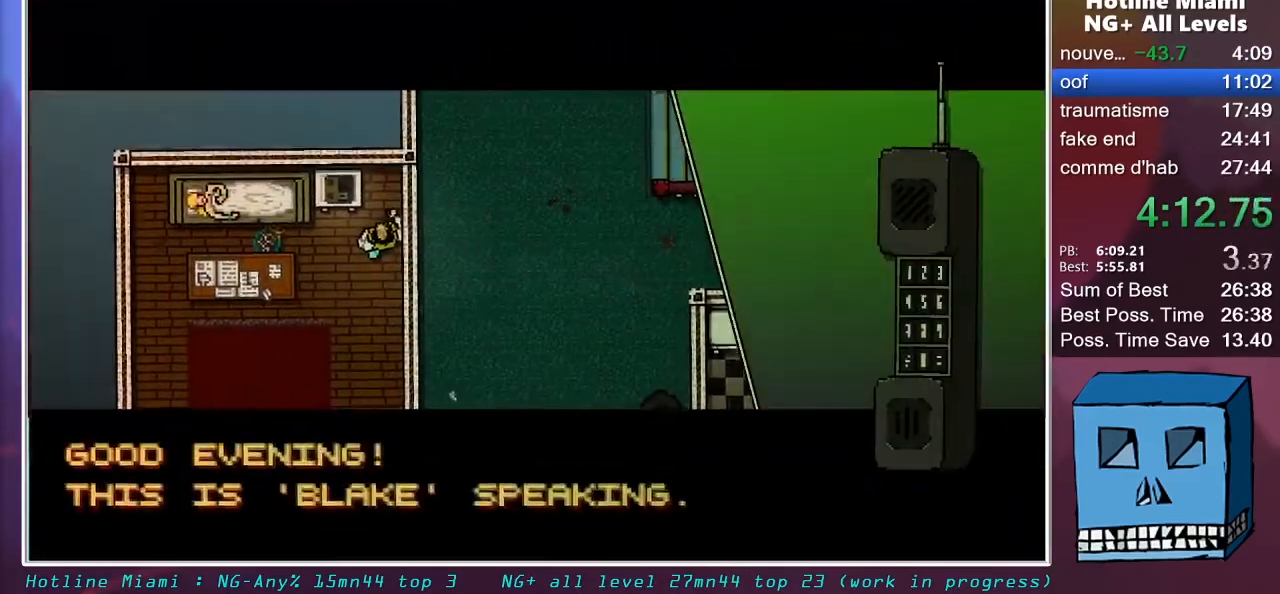
{"keys": ["s"], "mouse": [], "mouse_move": "still", "events": [[17, "mouse_left", "down"], [67, "mouse_left", "up"], [117, "mouse_left", "down"], [217, "mouse_left", "up"], [267, "mouse_left", "down"], [300, "mouse_left", "up"], [400, "mouse_left", "down"], [450, "mouse_left", "up"], [500, "mouse_right", "up"]]}
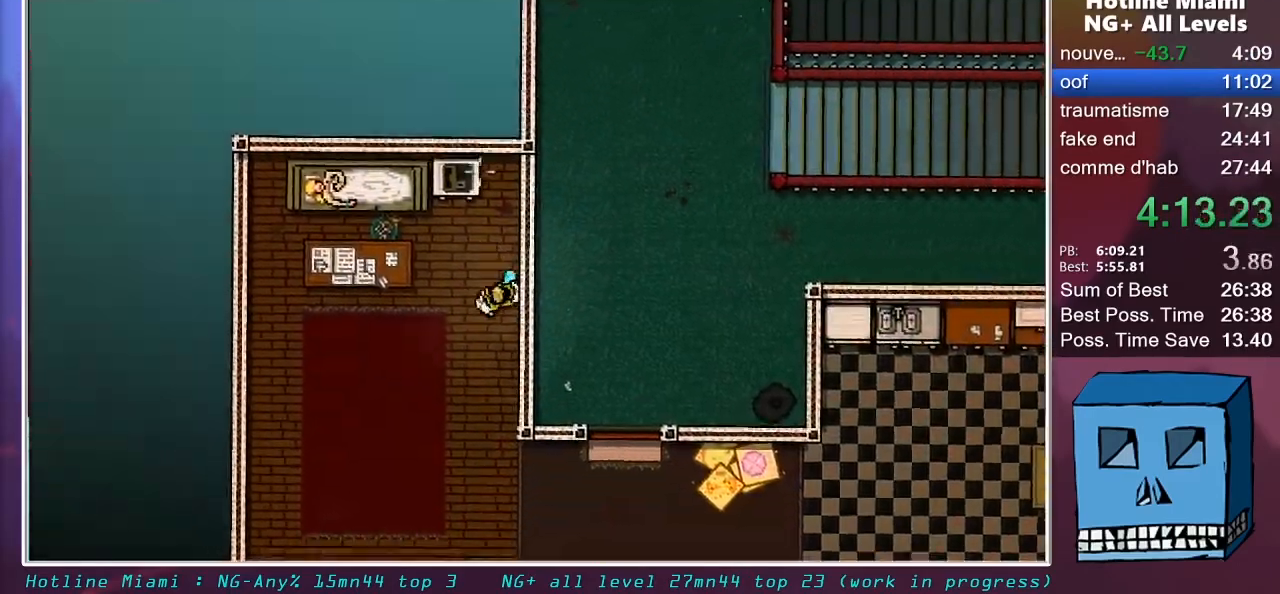
{"keys": ["d"], "mouse": [], "mouse_move": "still", "events": [[417, "d", "down"], [467, "s", "up"]]}
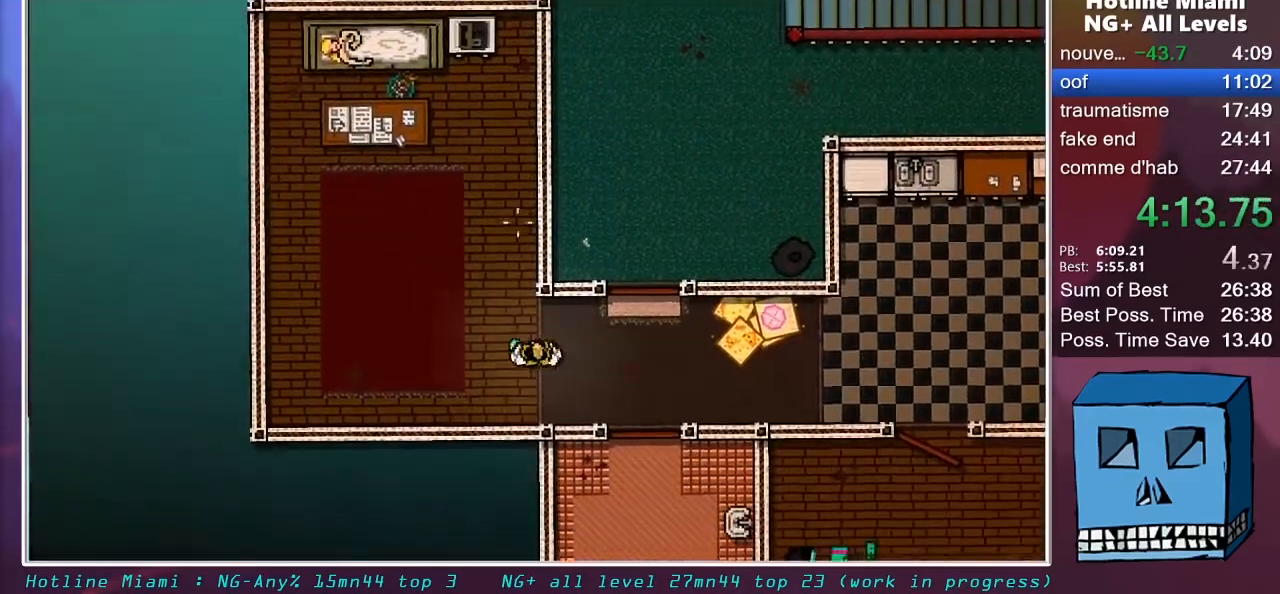
{"keys": ["d", "z"], "mouse": [], "mouse_move": "still", "events": [[100, "z", "down"]]}
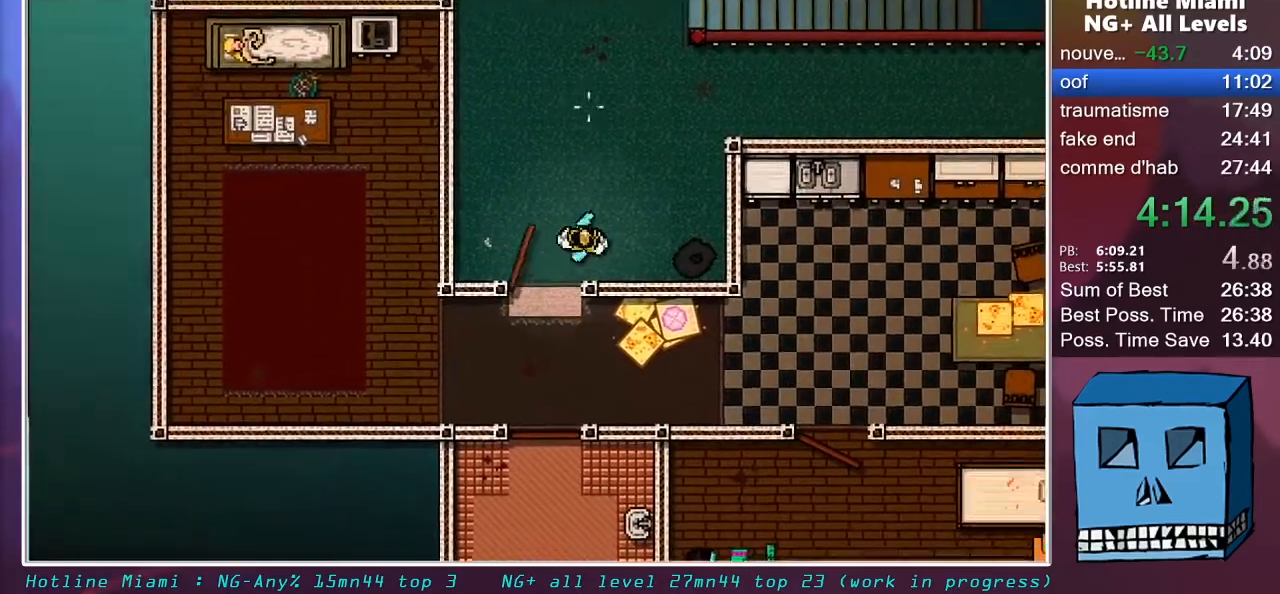
{"keys": ["d", "z"], "mouse": [], "mouse_move": "still", "events": [[167, "d", "up"], [500, "d", "down"]]}
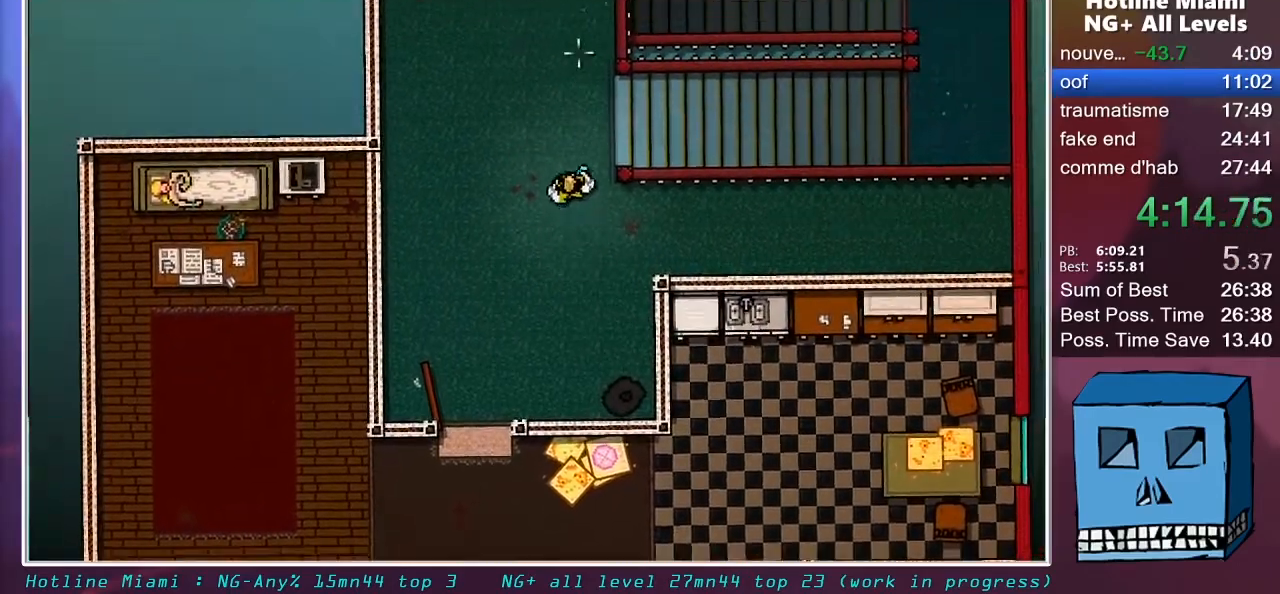
{"keys": ["d"], "mouse": [], "mouse_move": "still", "events": [[267, "z", "up"]]}
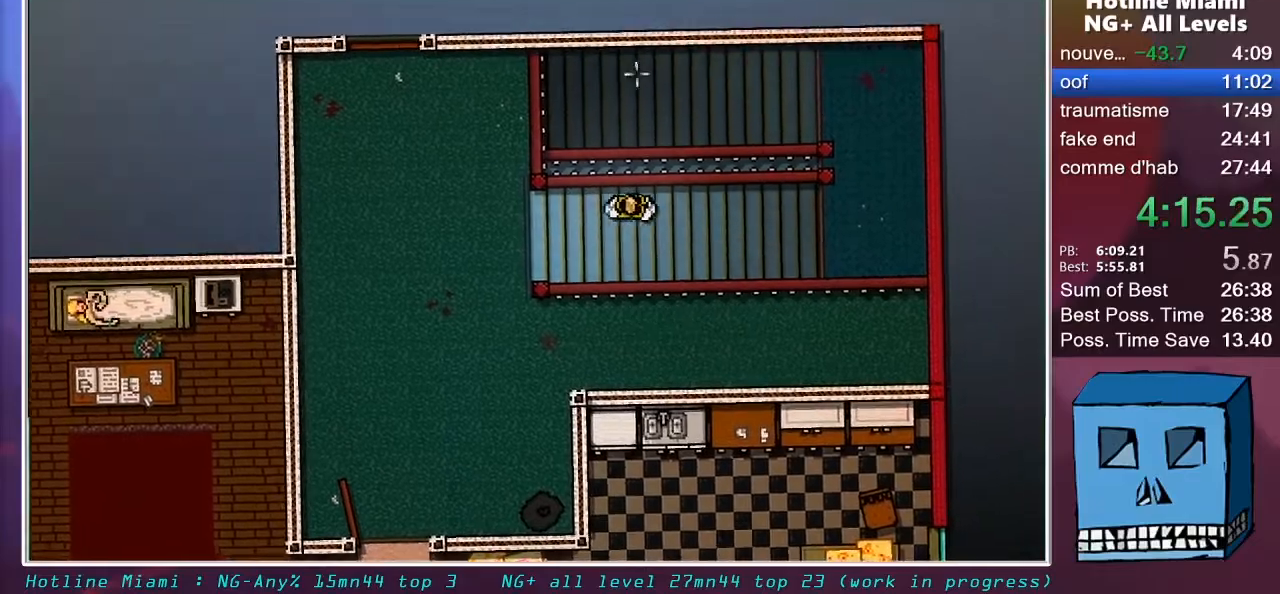
{"keys": ["d"], "mouse": [], "mouse_move": "still", "events": []}
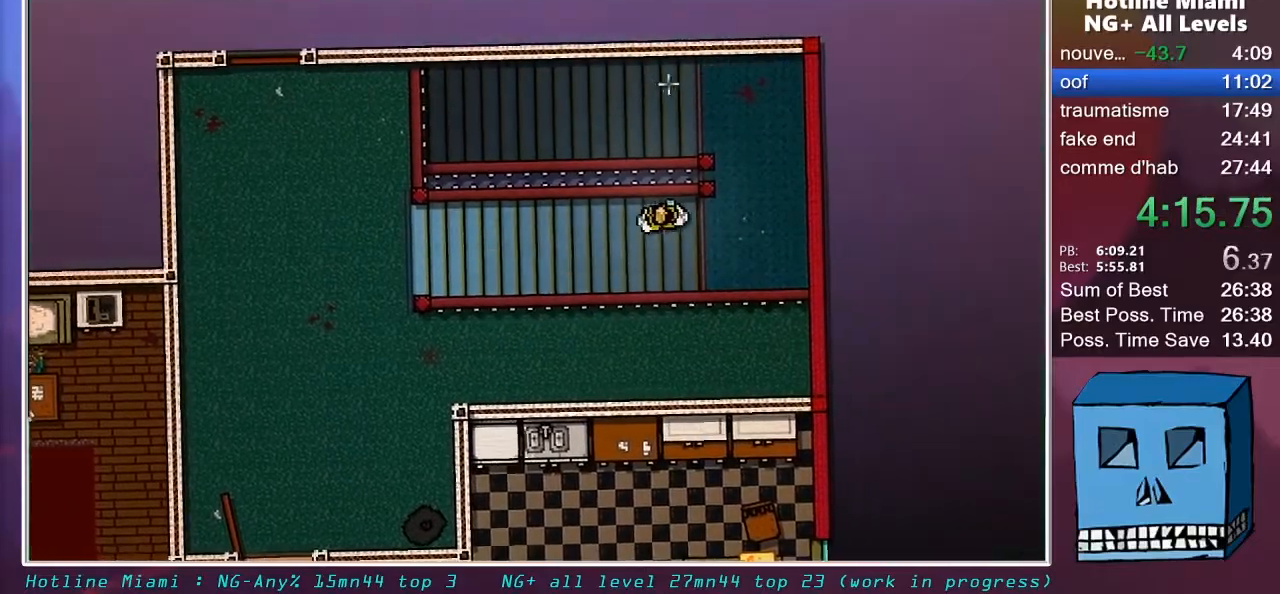
{"keys": ["q"], "mouse": [], "mouse_move": "still", "events": [[117, "z", "down"], [267, "d", "up"], [400, "q", "down"], [500, "z", "up"]]}